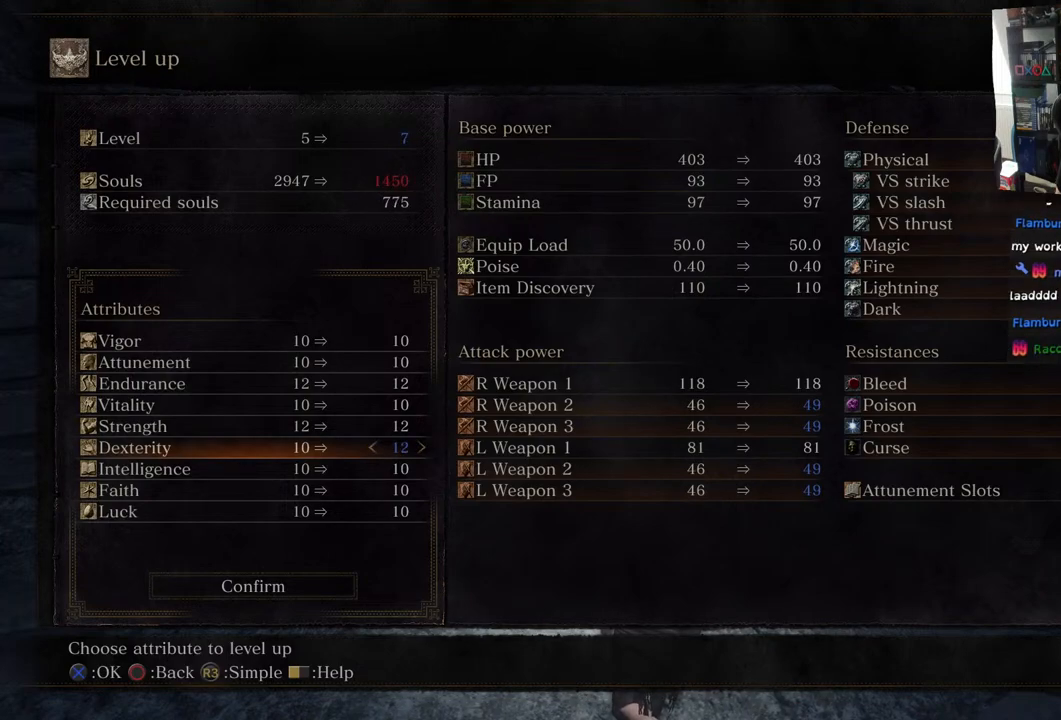
Gameplay with a controller (PlayStation layout); each line is a JSON object with the inputs held at the frame after it. "events" lists button and stick changes between this image and that frame as [ms after this image, input, new state], when the widget could be followed in between.
{"buttons": [], "left_stick": "center", "right_stick": "center", "events": [[183, "DPAD_LEFT", "down"], [333, "DPAD_LEFT", "up"]]}
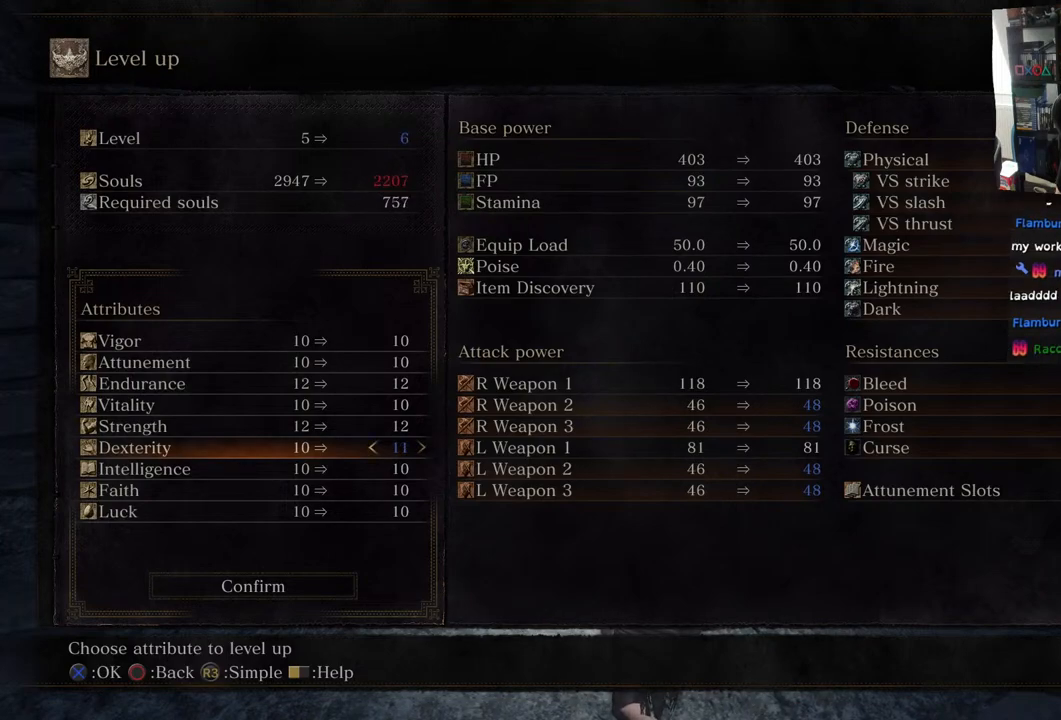
{"buttons": ["DPAD_RIGHT"], "left_stick": "center", "right_stick": "center", "events": [[500, "DPAD_RIGHT", "down"]]}
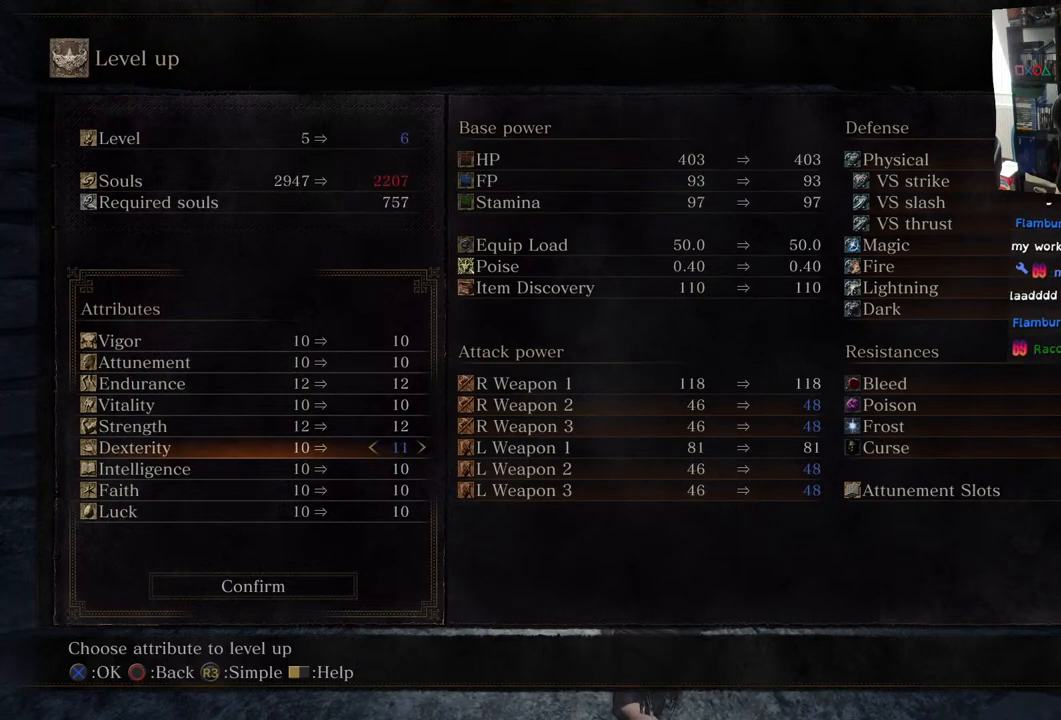
{"buttons": [], "left_stick": "center", "right_stick": "center", "events": [[167, "DPAD_RIGHT", "up"]]}
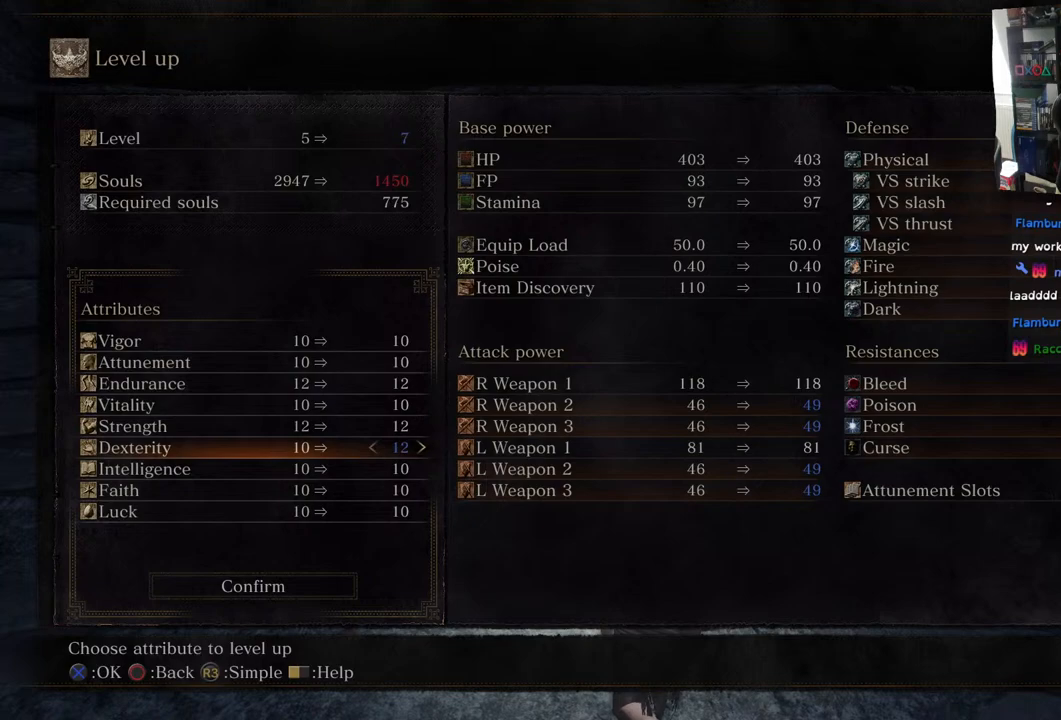
{"buttons": [], "left_stick": "center", "right_stick": "center", "events": []}
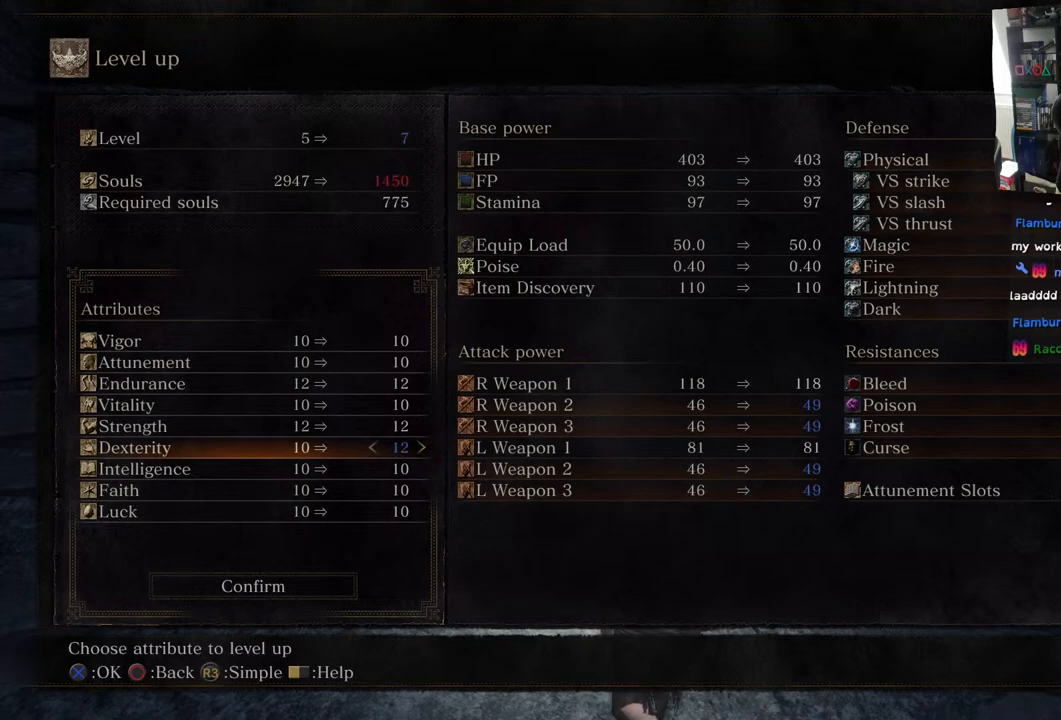
{"buttons": [], "left_stick": "center", "right_stick": "center", "events": []}
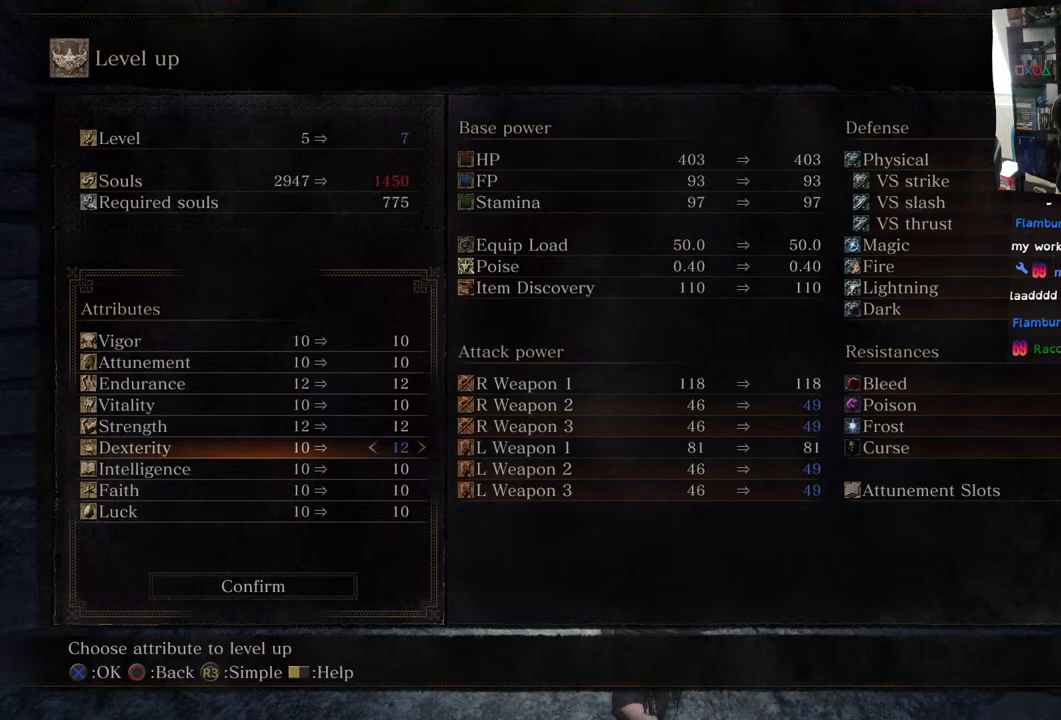
{"buttons": [], "left_stick": "center", "right_stick": "center", "events": []}
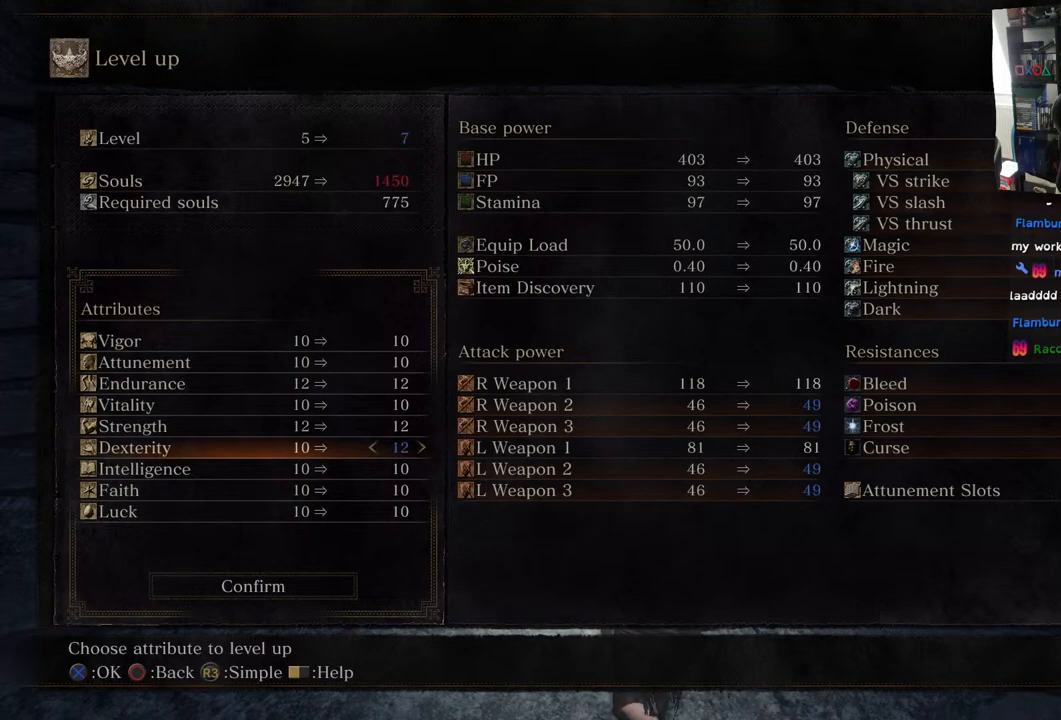
{"buttons": [], "left_stick": "center", "right_stick": "center", "events": []}
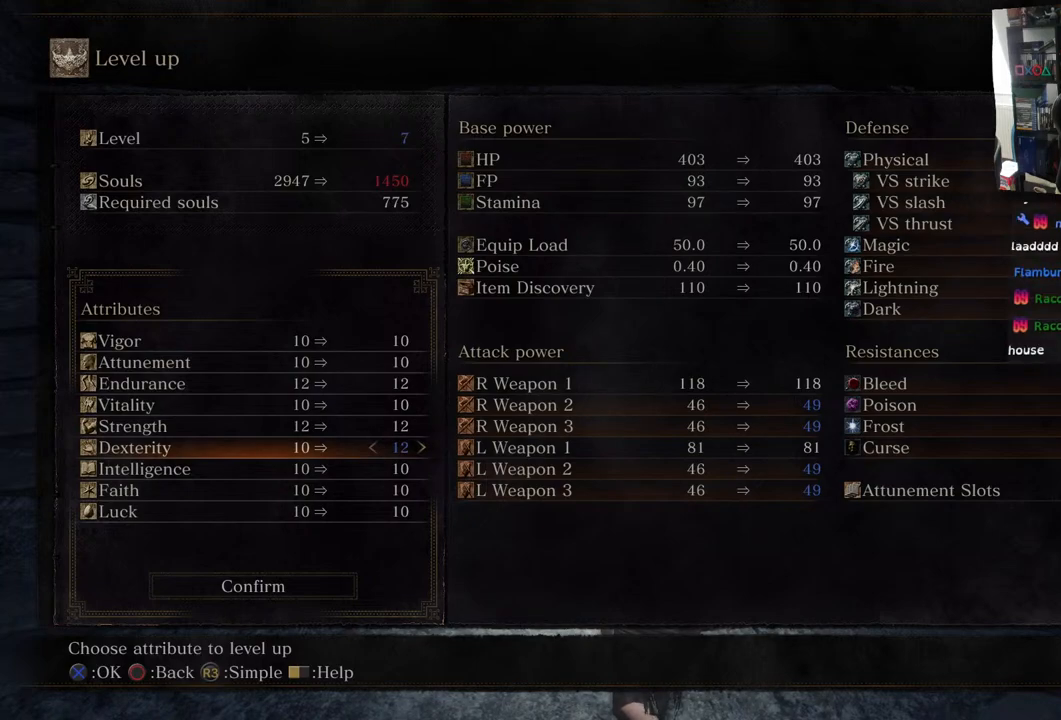
{"buttons": [], "left_stick": "center", "right_stick": "center", "events": []}
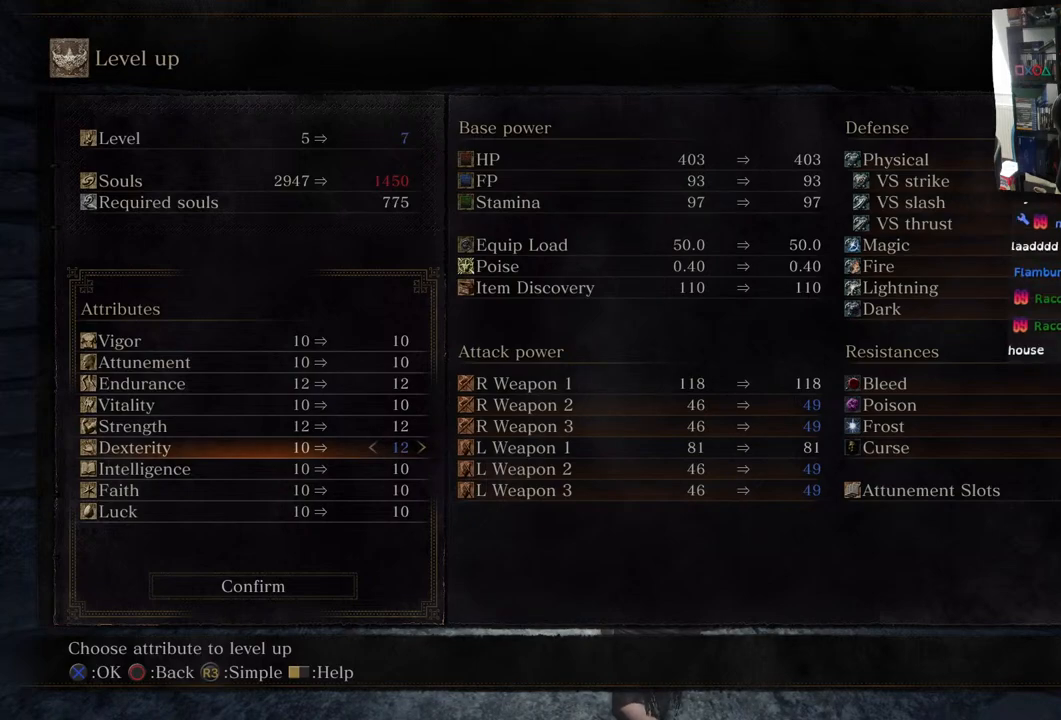
{"buttons": [], "left_stick": "center", "right_stick": "center", "events": []}
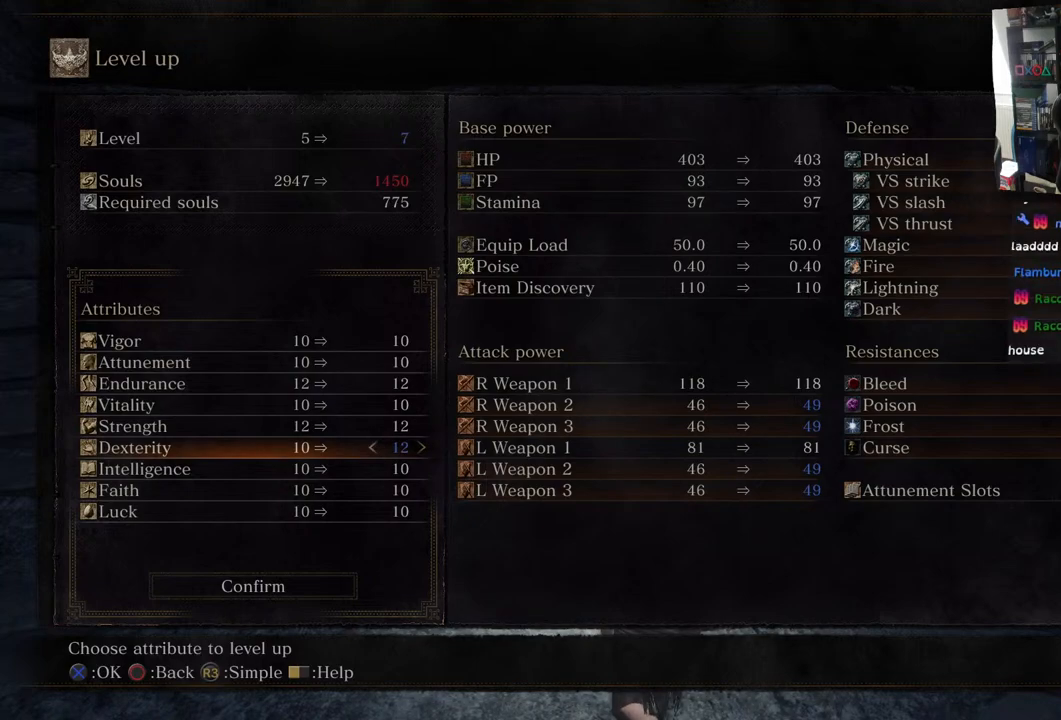
{"buttons": ["DPAD_RIGHT"], "left_stick": "center", "right_stick": "center", "events": [[483, "DPAD_RIGHT", "down"]]}
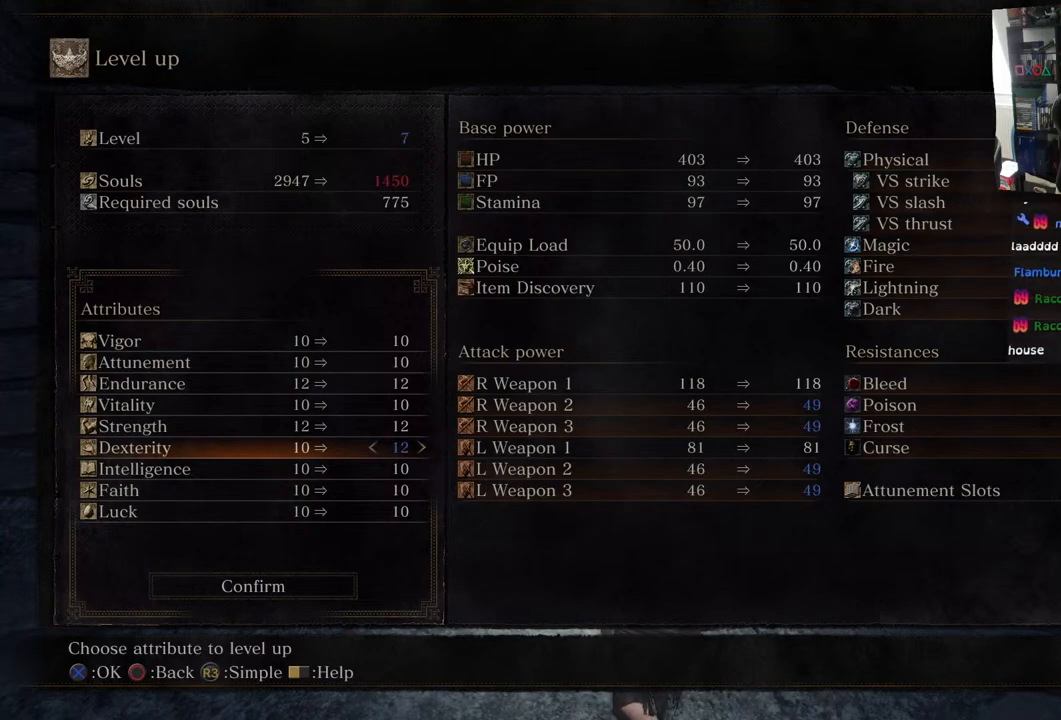
{"buttons": [], "left_stick": "center", "right_stick": "center", "events": [[117, "DPAD_RIGHT", "up"]]}
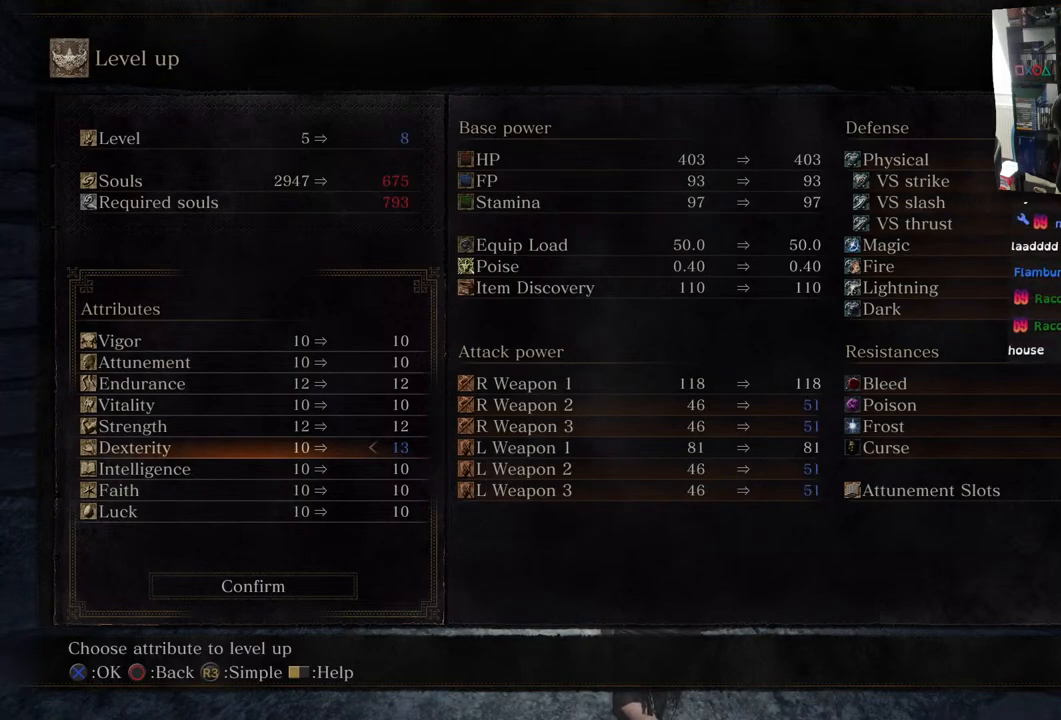
{"buttons": ["DPAD_RIGHT"], "left_stick": "center", "right_stick": "center", "events": [[417, "DPAD_RIGHT", "down"]]}
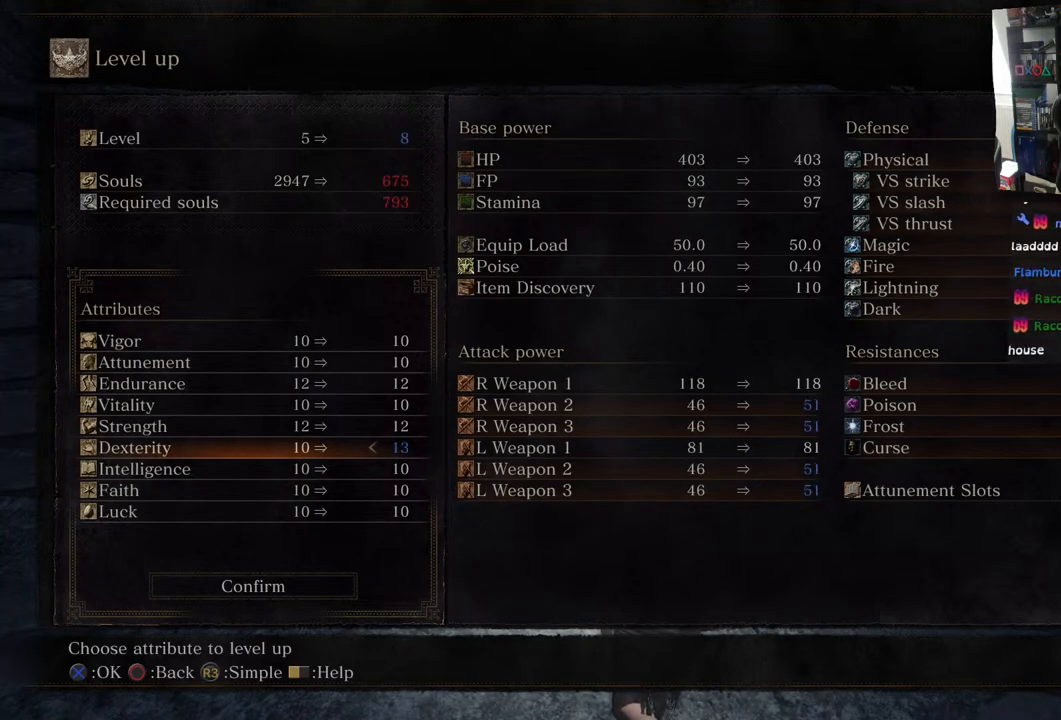
{"buttons": [], "left_stick": "center", "right_stick": "center", "events": [[100, "DPAD_RIGHT", "up"]]}
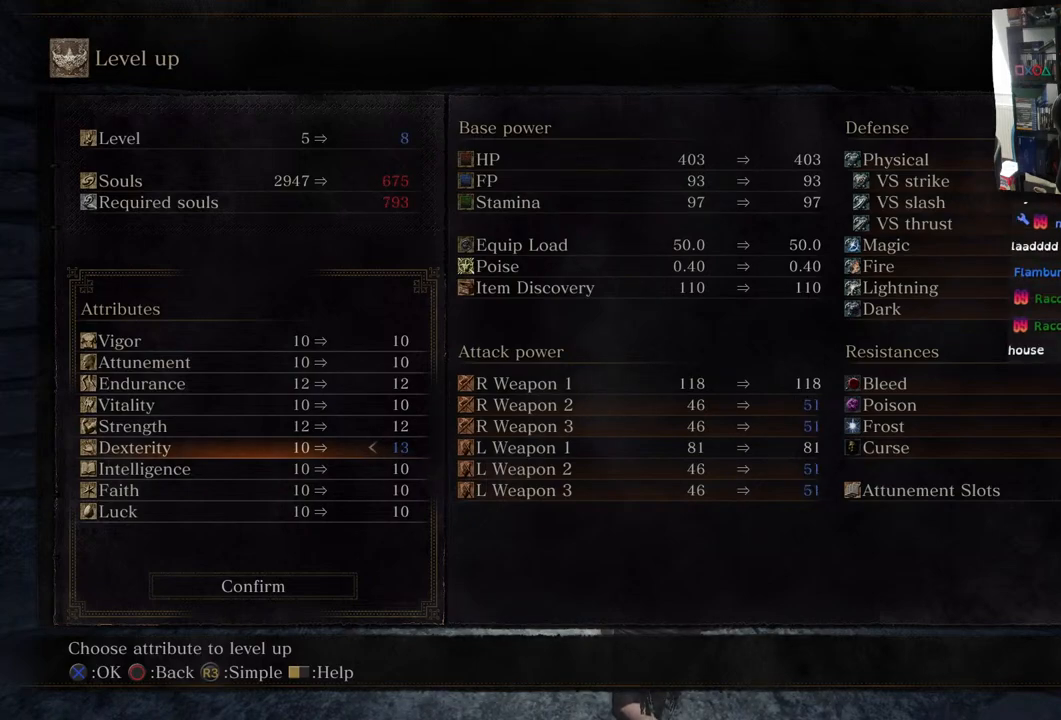
{"buttons": ["DPAD_UP"], "left_stick": "center", "right_stick": "center", "events": [[50, "DPAD_LEFT", "down"], [167, "DPAD_LEFT", "up"], [433, "DPAD_UP", "down"]]}
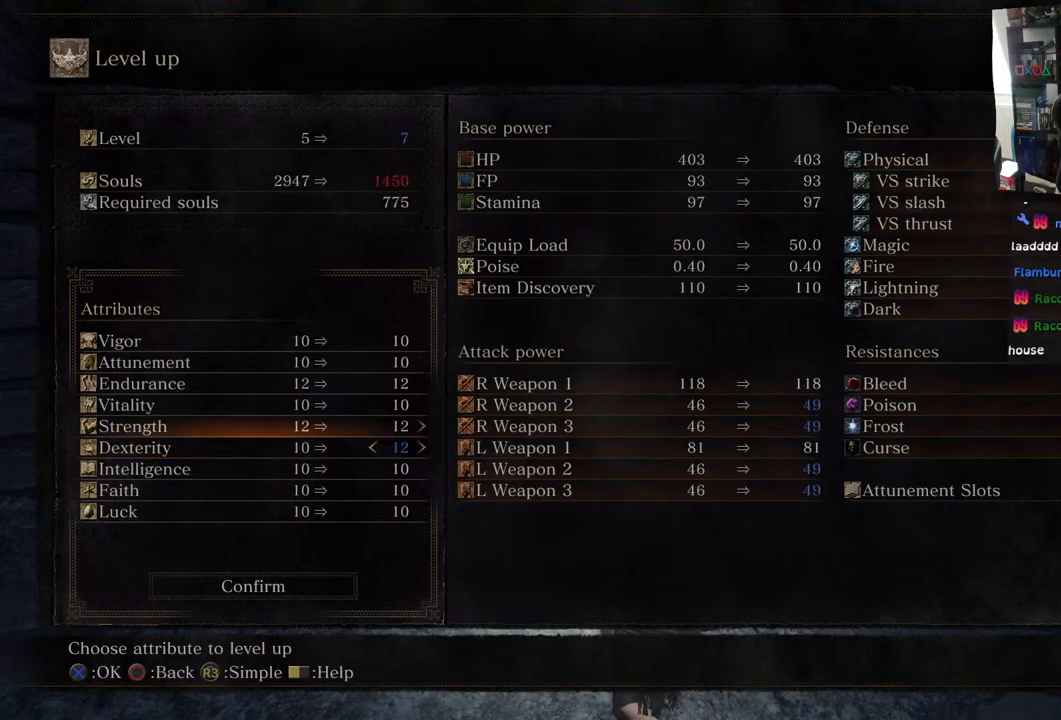
{"buttons": [], "left_stick": "center", "right_stick": "center", "events": [[100, "DPAD_UP", "up"]]}
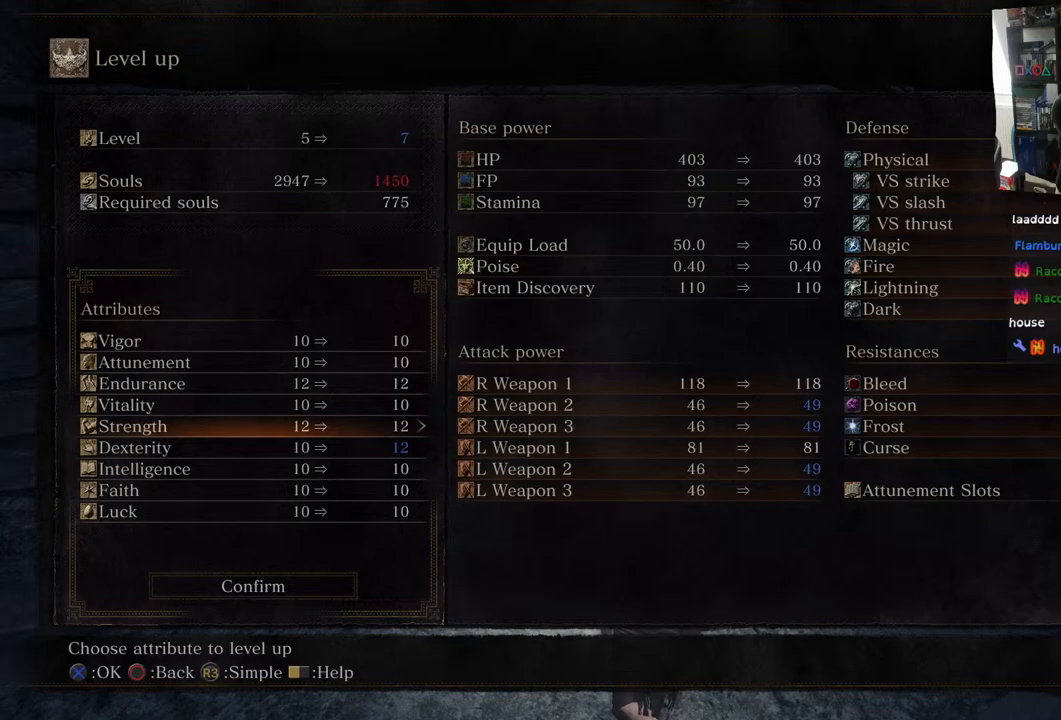
{"buttons": [], "left_stick": "center", "right_stick": "center", "events": []}
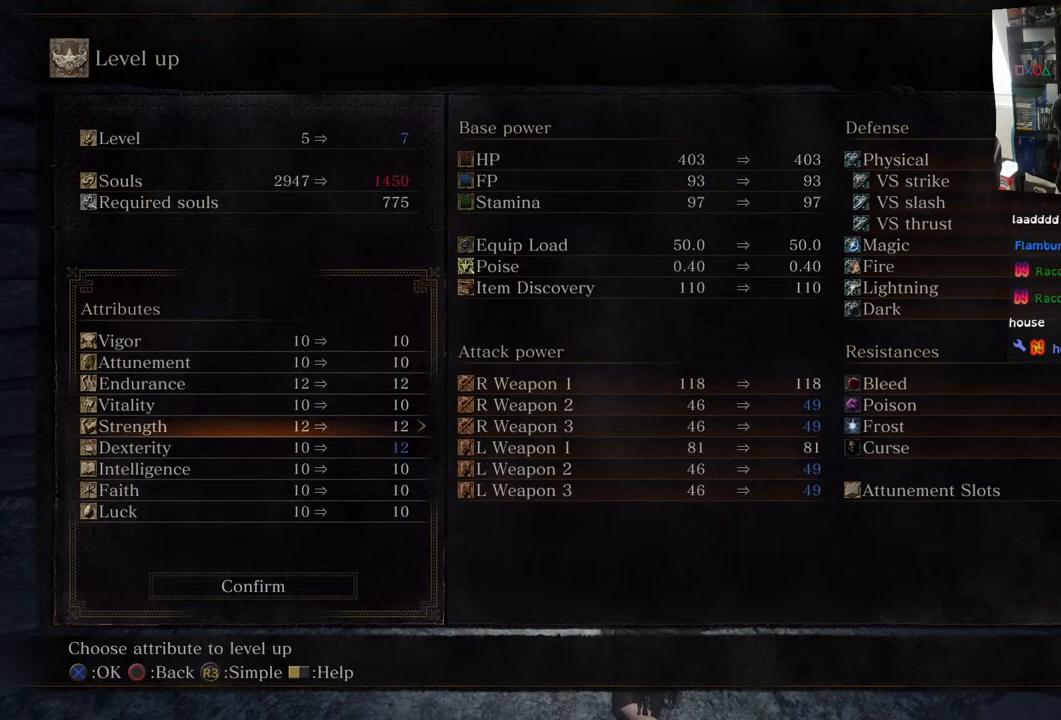
{"buttons": [], "left_stick": "center", "right_stick": "center", "events": [[83, "DPAD_RIGHT", "down"], [233, "DPAD_RIGHT", "up"]]}
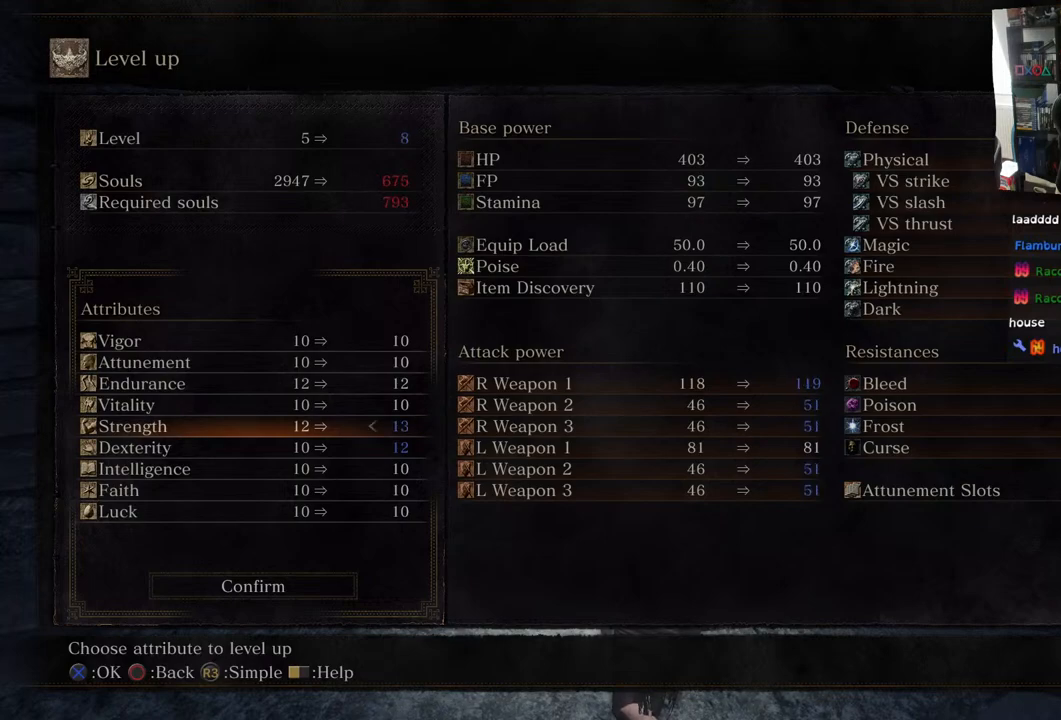
{"buttons": [], "left_stick": "center", "right_stick": "center", "events": []}
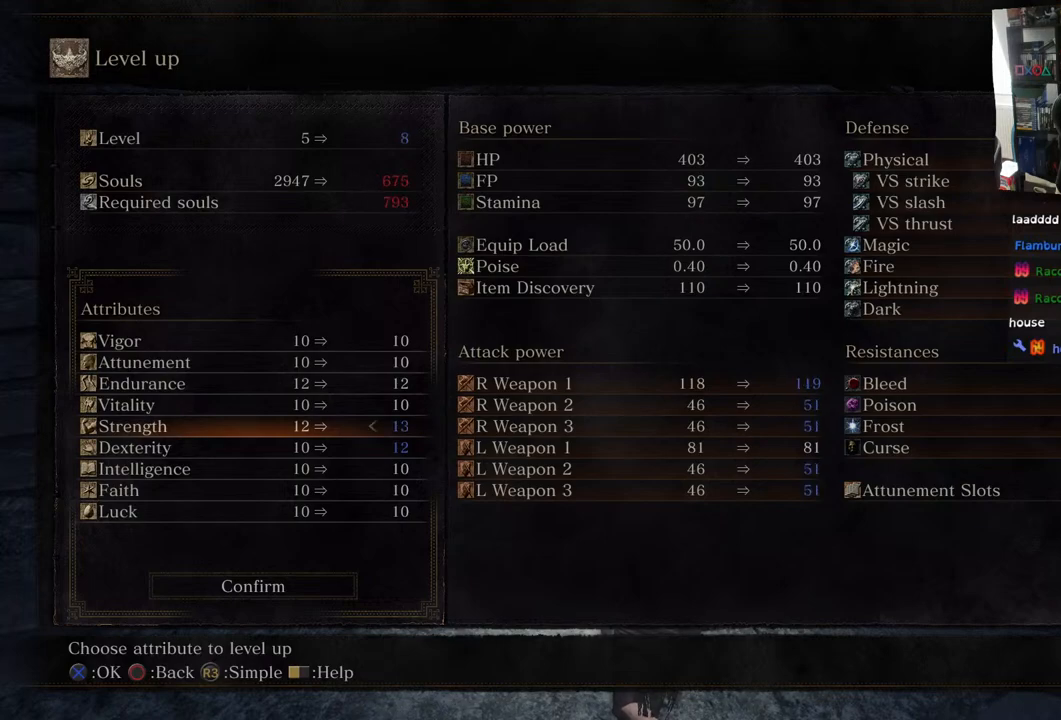
{"buttons": [], "left_stick": "center", "right_stick": "center", "events": [[300, "DPAD_DOWN", "down"], [400, "DPAD_DOWN", "up"]]}
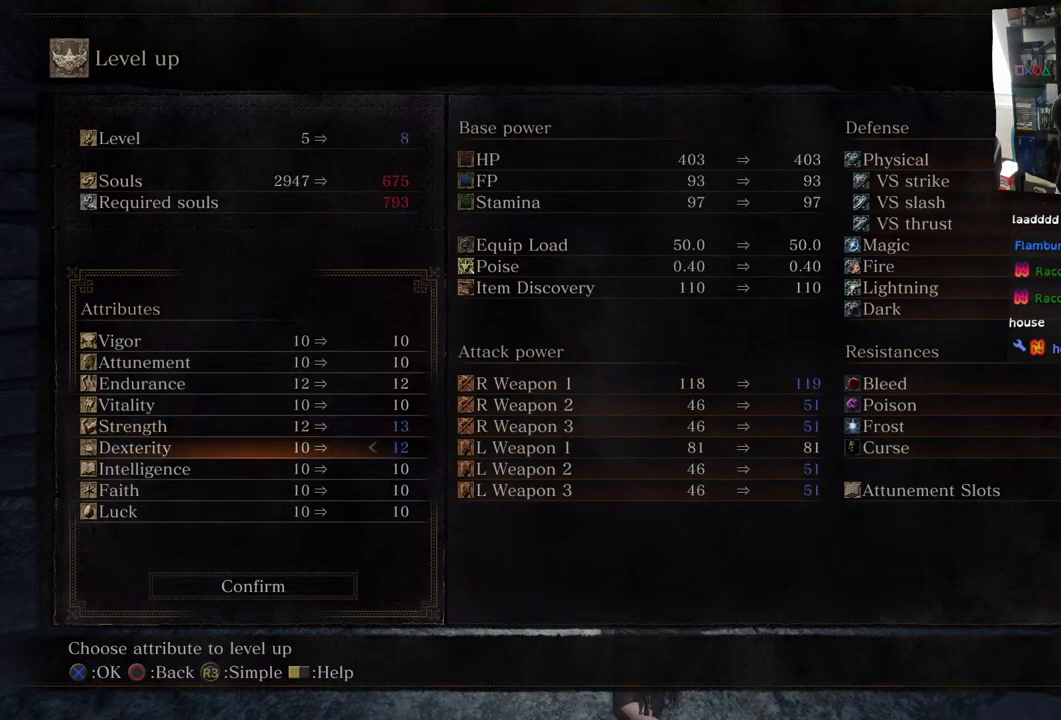
{"buttons": [], "left_stick": "center", "right_stick": "center", "events": [[333, "DPAD_LEFT", "down"], [450, "DPAD_LEFT", "up"]]}
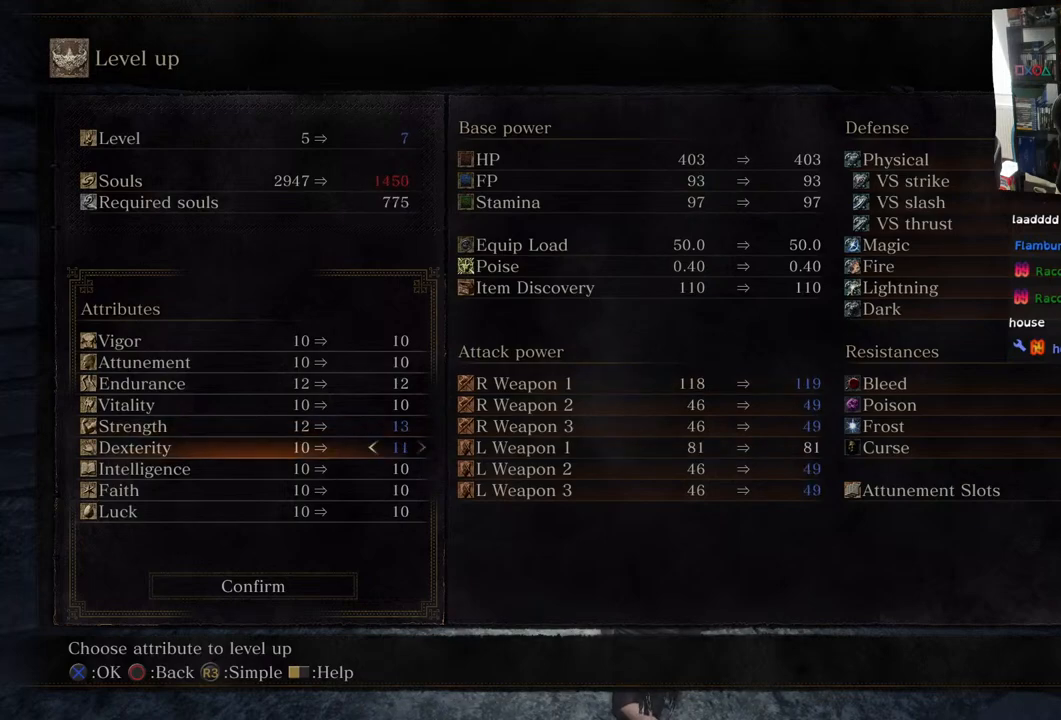
{"buttons": [], "left_stick": "center", "right_stick": "center", "events": []}
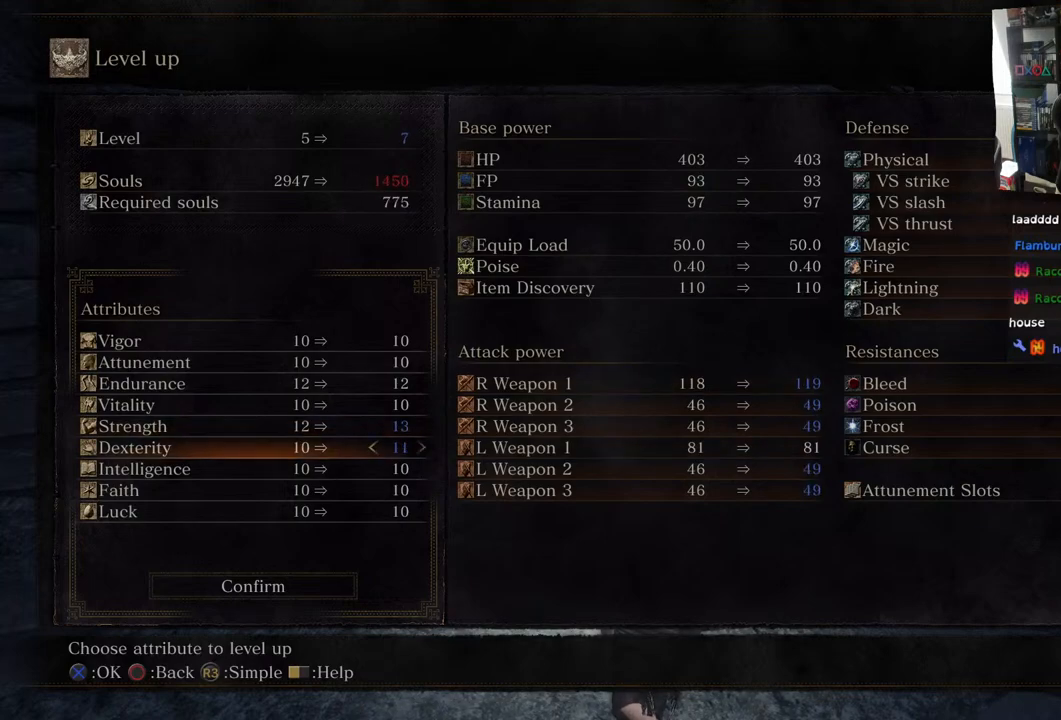
{"buttons": [], "left_stick": "center", "right_stick": "center", "events": []}
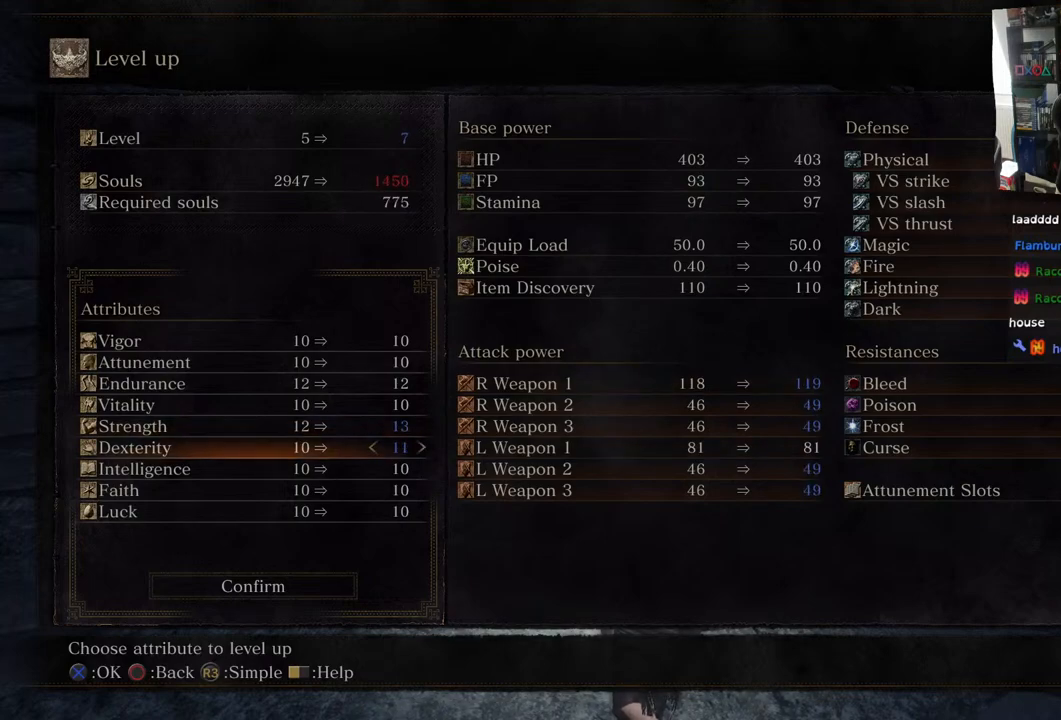
{"buttons": ["DPAD_UP"], "left_stick": "center", "right_stick": "center", "events": [[500, "DPAD_UP", "down"]]}
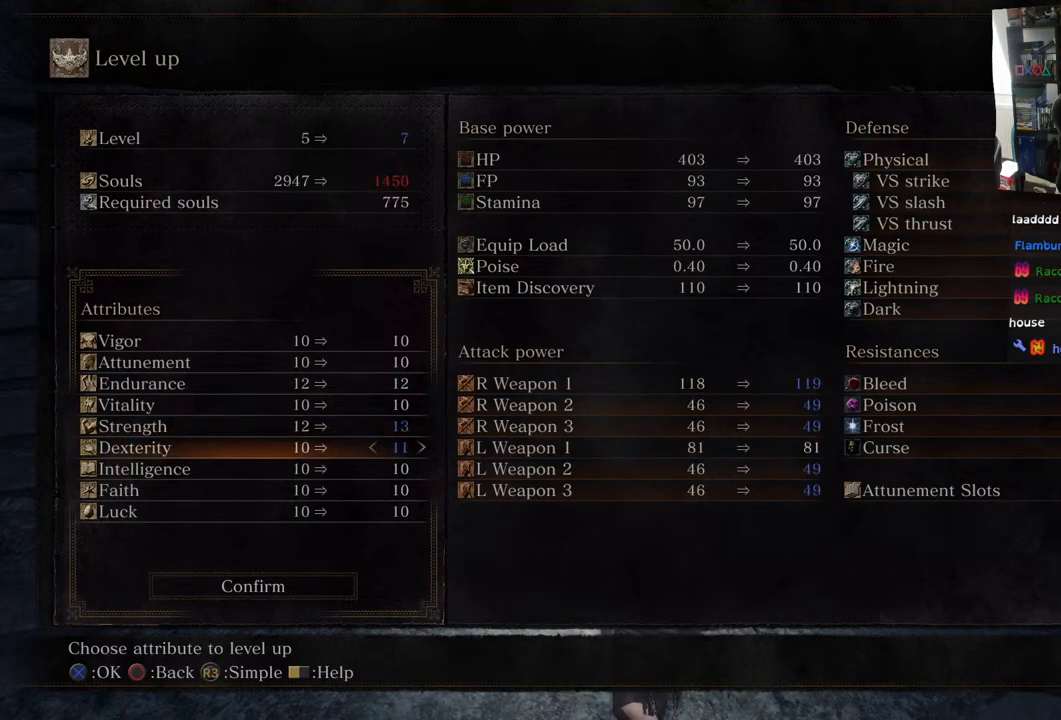
{"buttons": [], "left_stick": "center", "right_stick": "center", "events": [[133, "DPAD_UP", "up"], [300, "DPAD_RIGHT", "down"], [483, "DPAD_RIGHT", "up"]]}
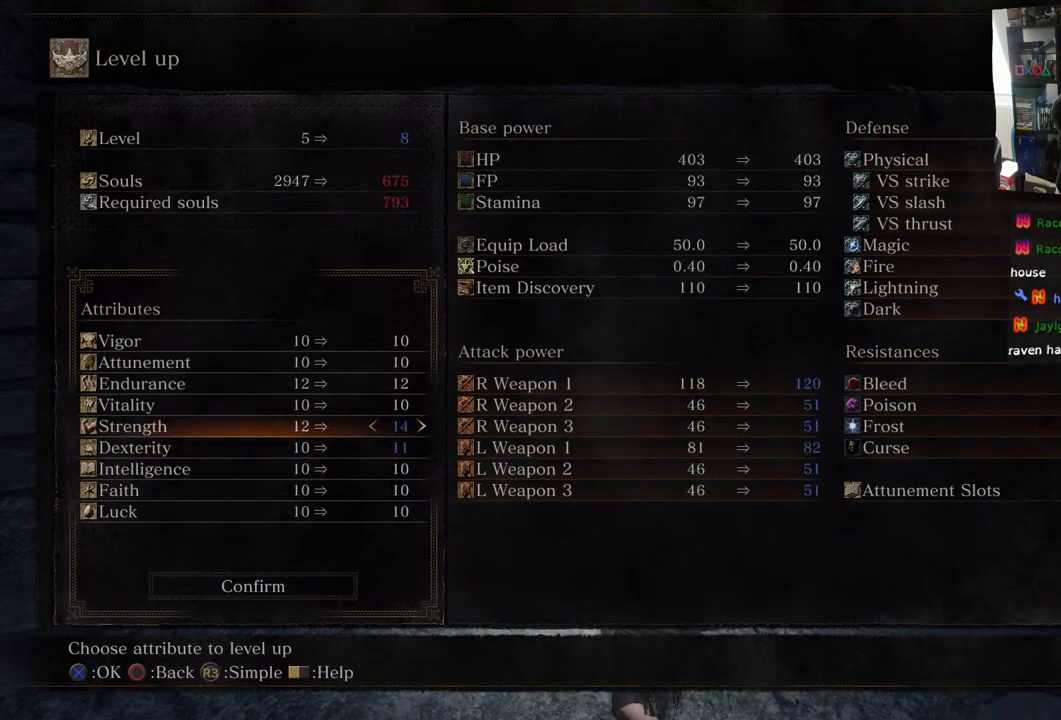
{"buttons": ["DPAD_RIGHT"], "left_stick": "center", "right_stick": "center", "events": [[383, "DPAD_RIGHT", "down"]]}
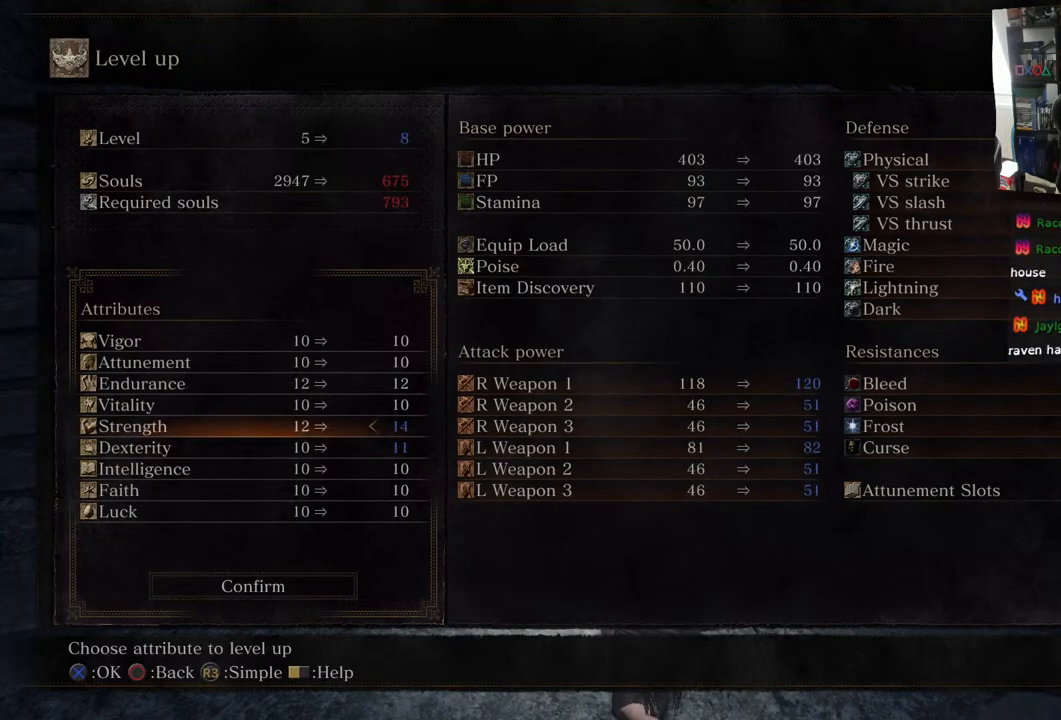
{"buttons": ["DPAD_DOWN"], "left_stick": "center", "right_stick": "center", "events": [[67, "DPAD_RIGHT", "up"], [500, "DPAD_DOWN", "down"]]}
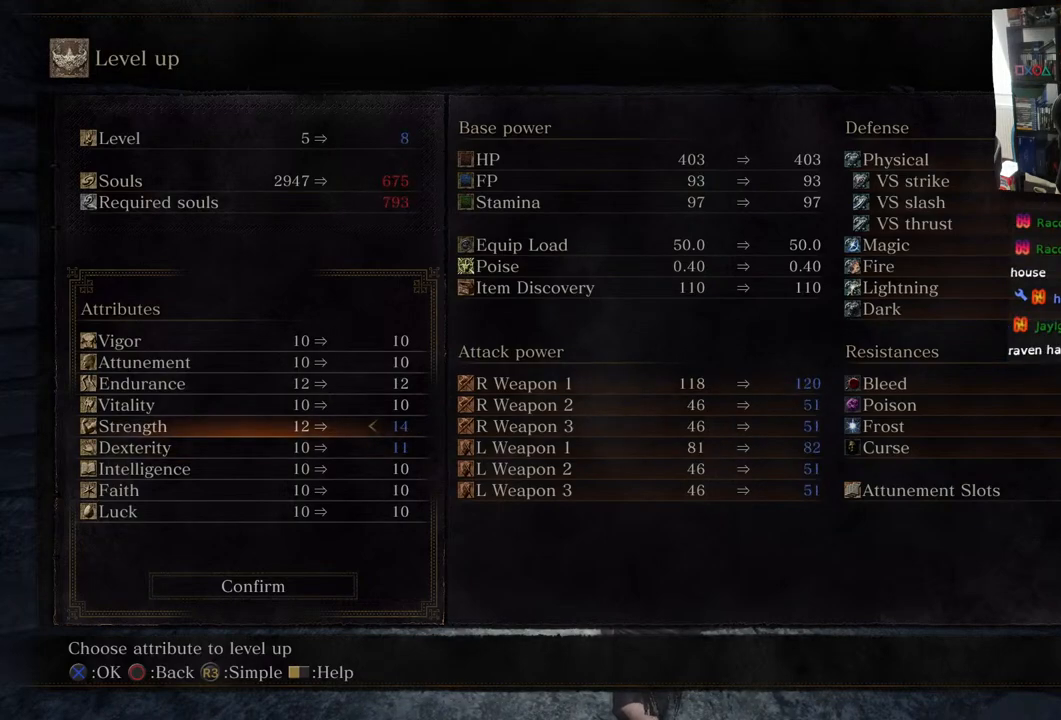
{"buttons": ["DPAD_DOWN"], "left_stick": "center", "right_stick": "center", "events": [[150, "DPAD_DOWN", "up"], [250, "DPAD_DOWN", "down"], [350, "DPAD_DOWN", "up"], [450, "DPAD_DOWN", "down"]]}
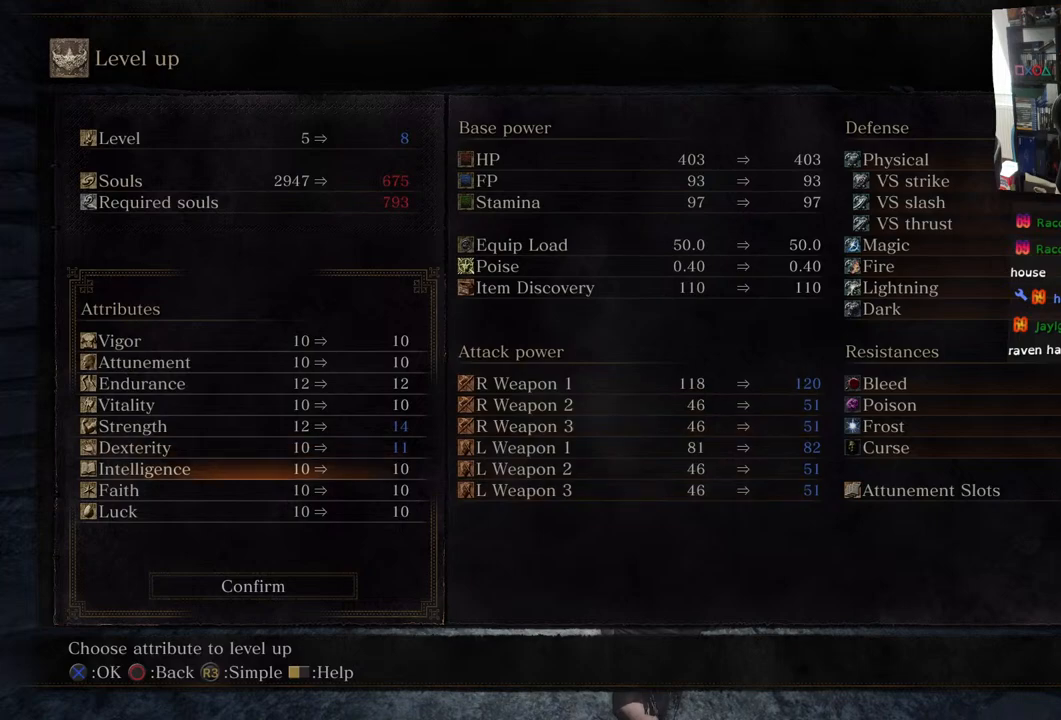
{"buttons": ["DPAD_DOWN"], "left_stick": "center", "right_stick": "center", "events": [[67, "DPAD_DOWN", "up"], [150, "DPAD_DOWN", "down"], [300, "DPAD_DOWN", "up"], [467, "DPAD_DOWN", "down"]]}
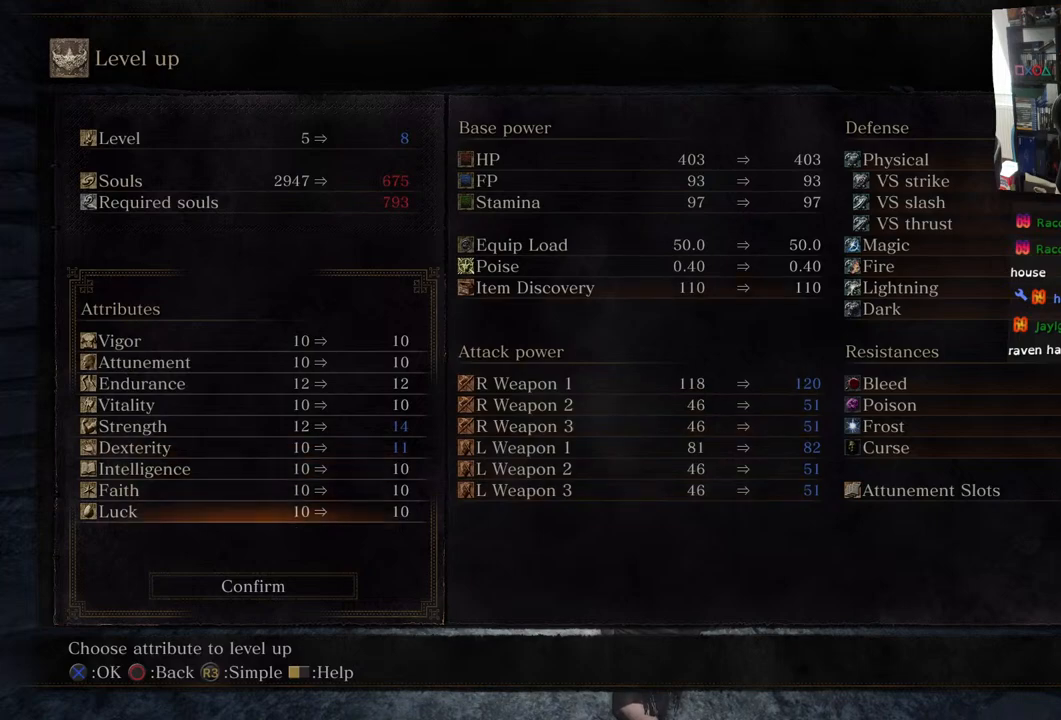
{"buttons": [], "left_stick": "center", "right_stick": "center", "events": [[117, "DPAD_DOWN", "up"], [317, "CROSS", "down"], [417, "CROSS", "up"]]}